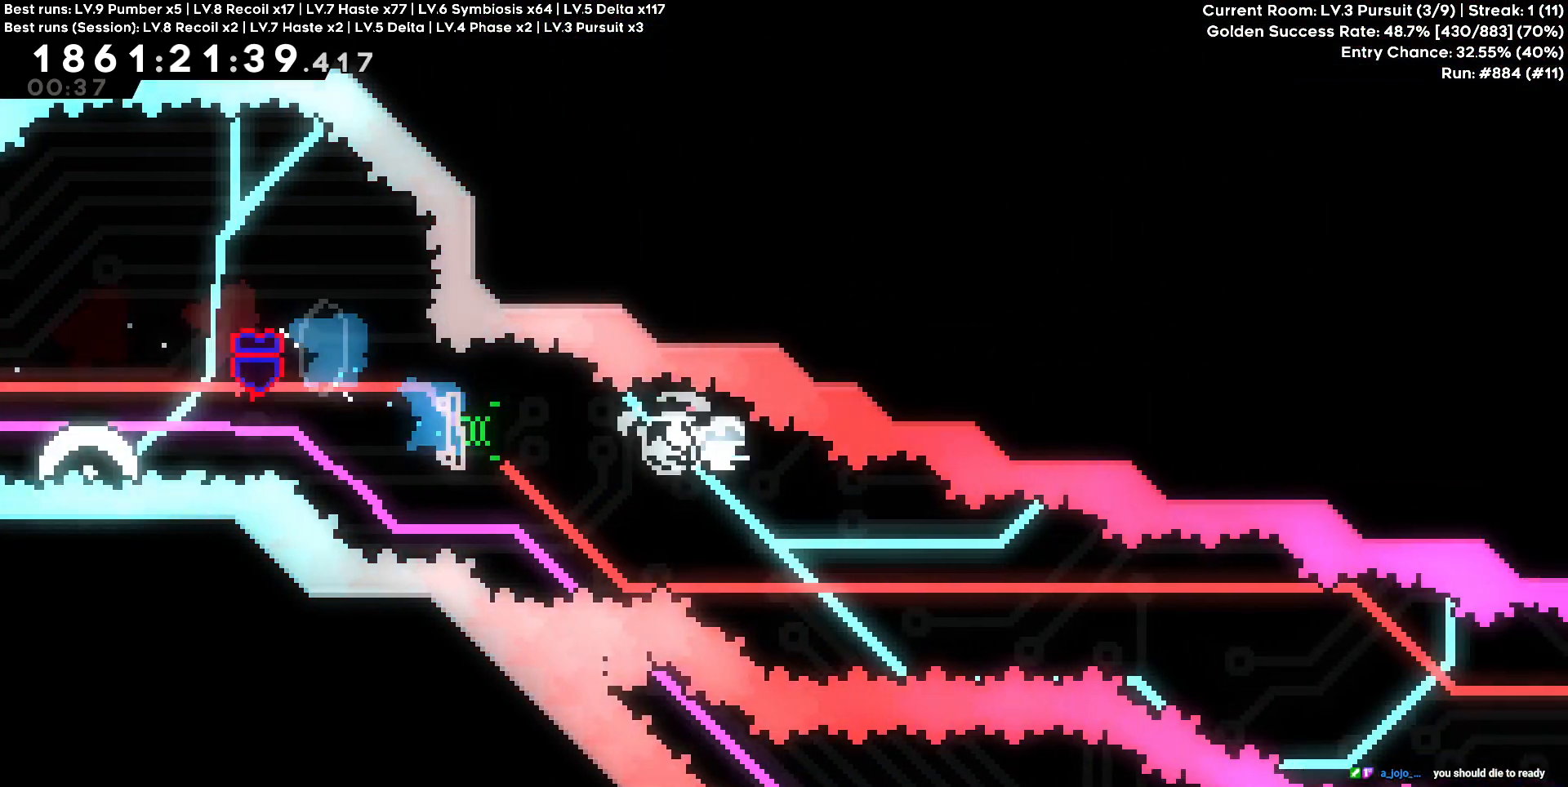
Gameplay with keyboard and mouse; each line is a JSON object with the keys held at the frame after it. "events" lists presses ("down") and releases ("up") of "a", "d", "s" and "w" between this image and that frame as [ms after this image, input, new state], when the widget could be followed in between. No other keys are recorded. Mouse buttons are not recorded. Not read: mouse_move.
{"keys": ["d"], "events": [[167, "s", "up"]]}
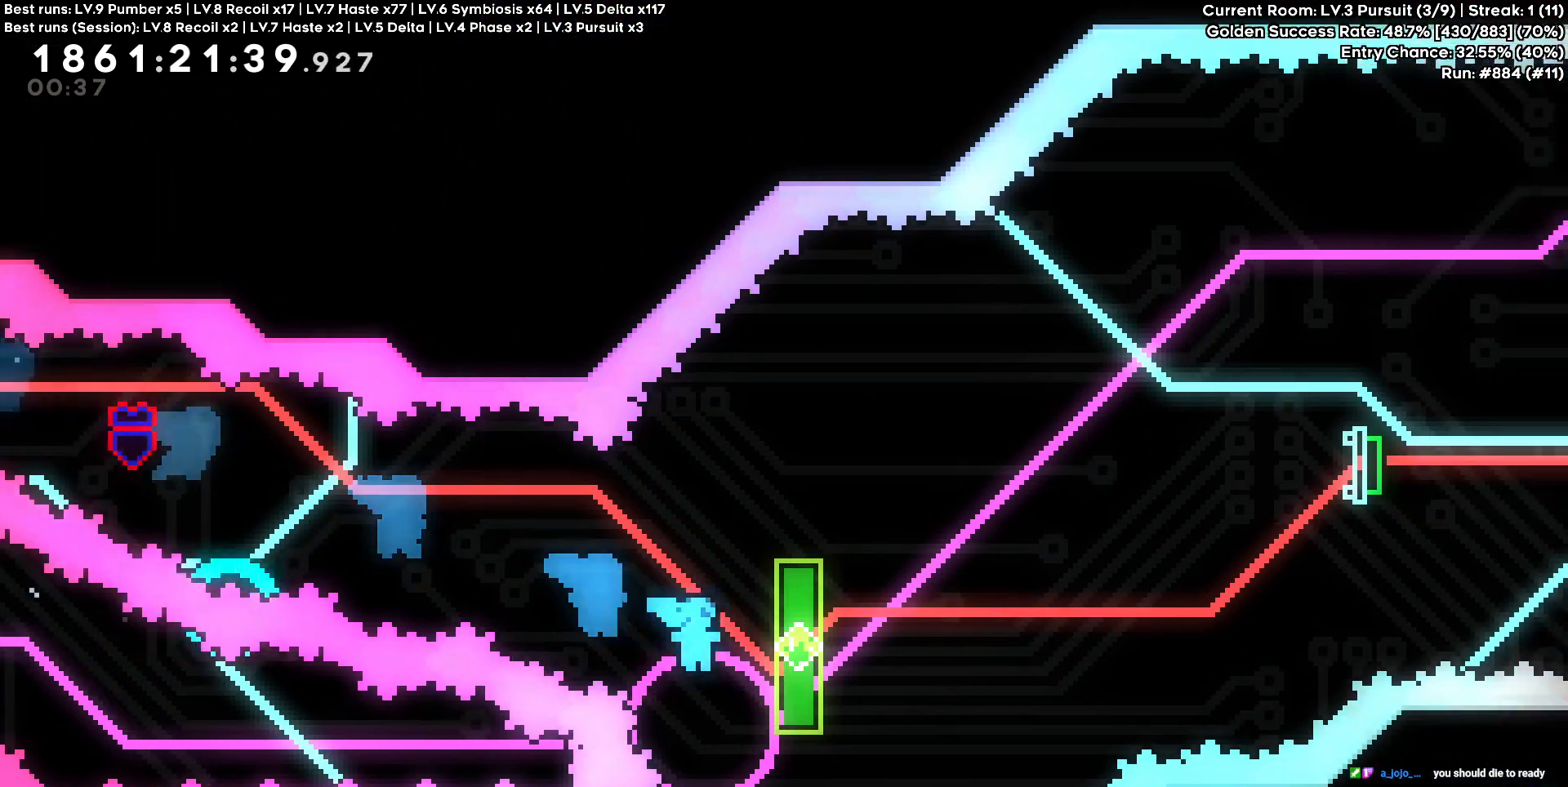
{"keys": ["d"], "events": [[183, "a", "down"], [183, "d", "up"], [367, "d", "down"], [417, "a", "up"]]}
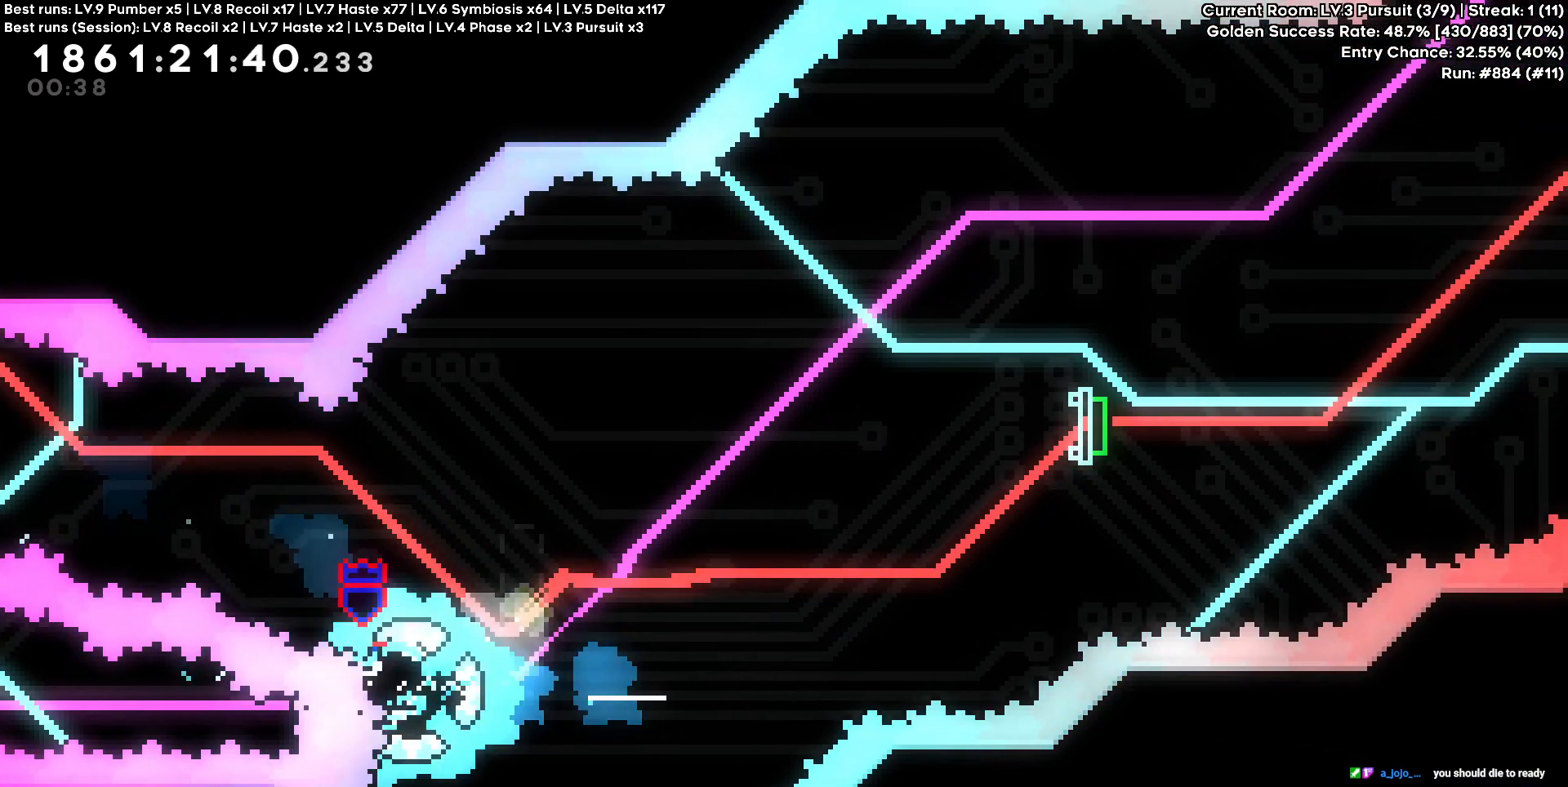
{"keys": ["d", "w"], "events": [[383, "w", "down"]]}
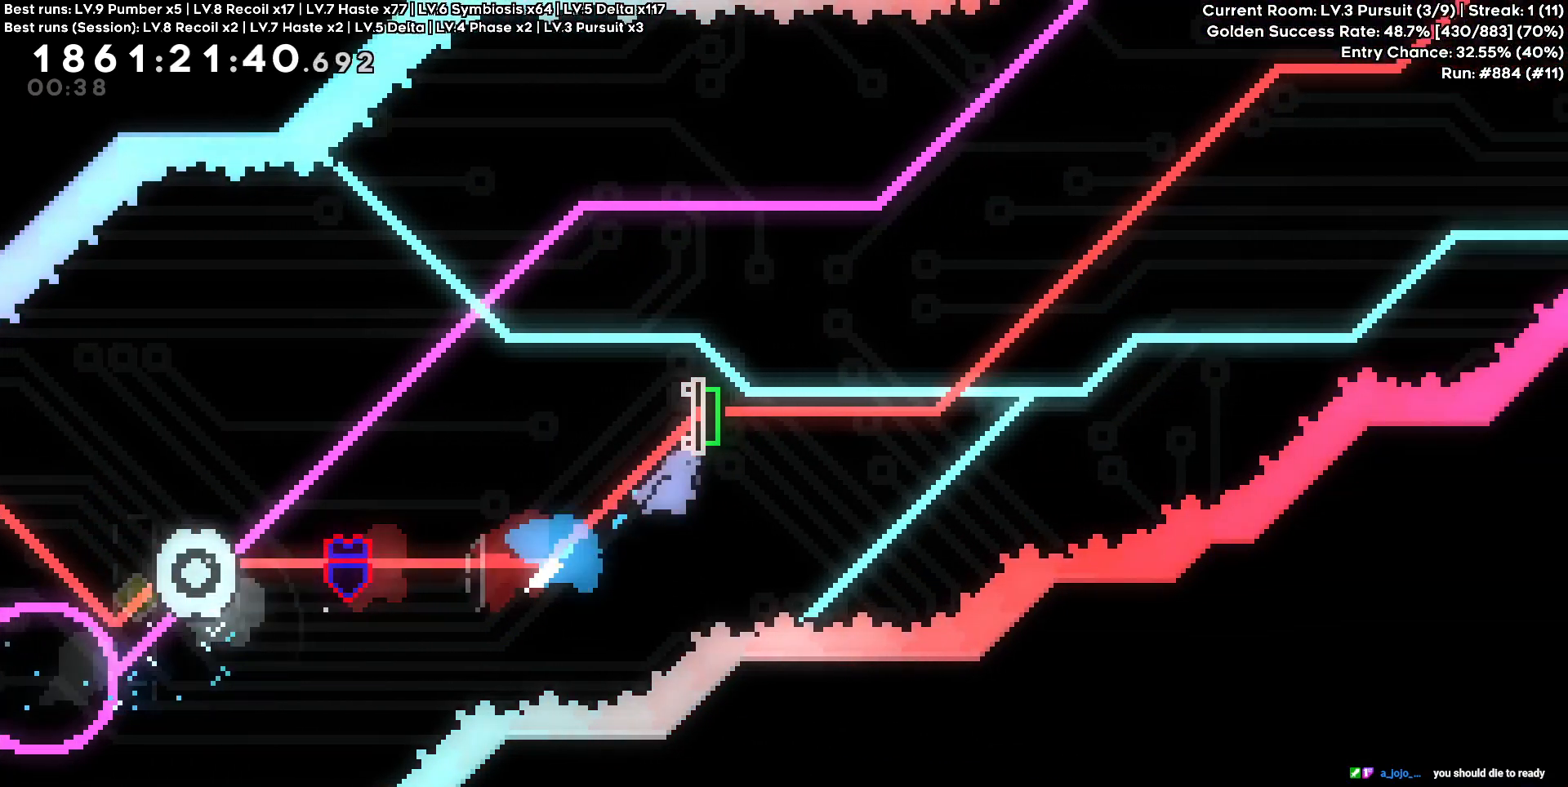
{"keys": ["s"], "events": [[117, "w", "up"], [483, "d", "up"], [483, "s", "down"]]}
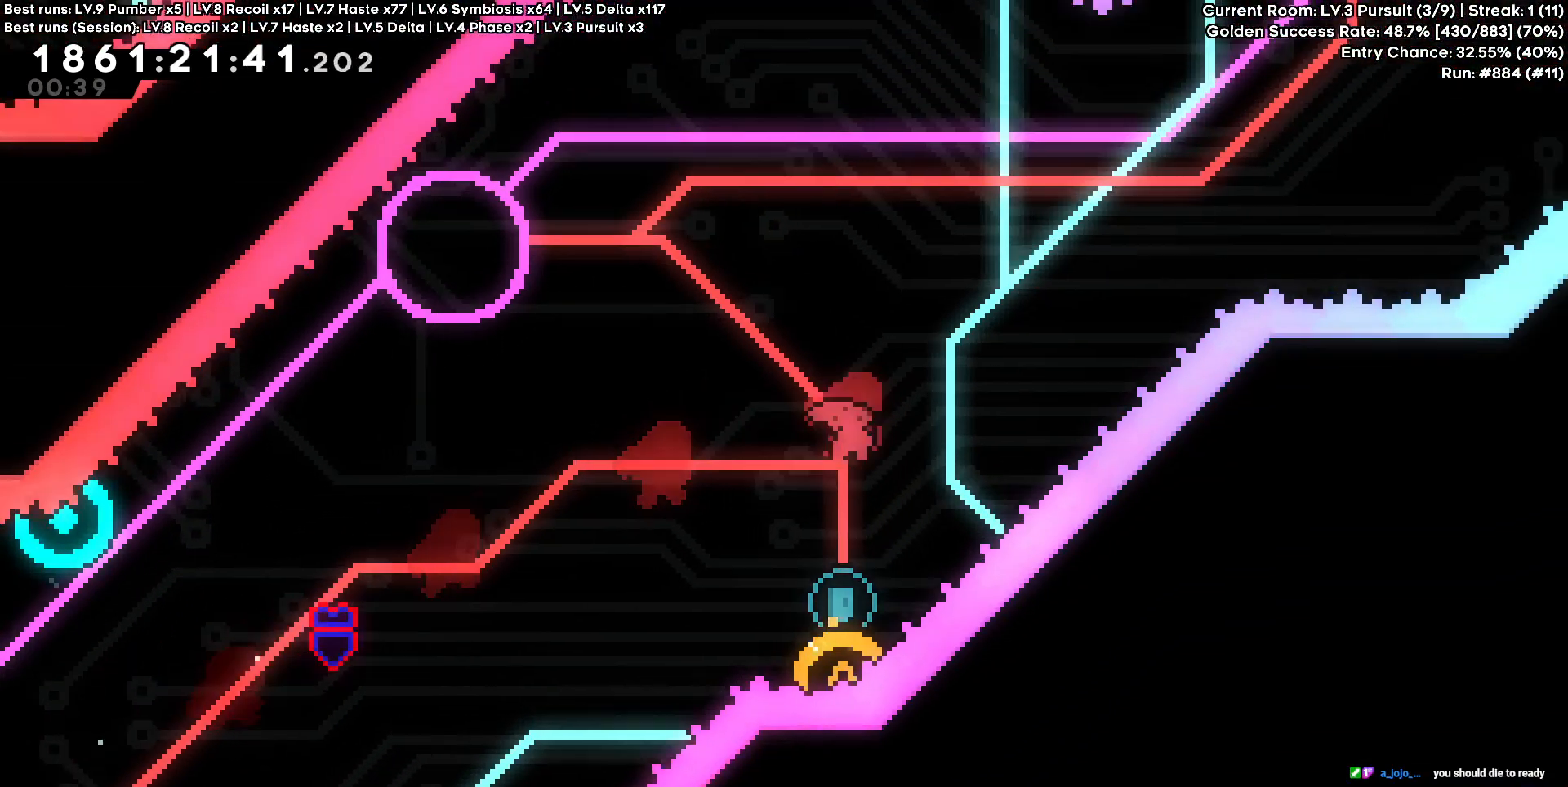
{"keys": ["a"], "events": [[183, "s", "up"], [217, "a", "down"]]}
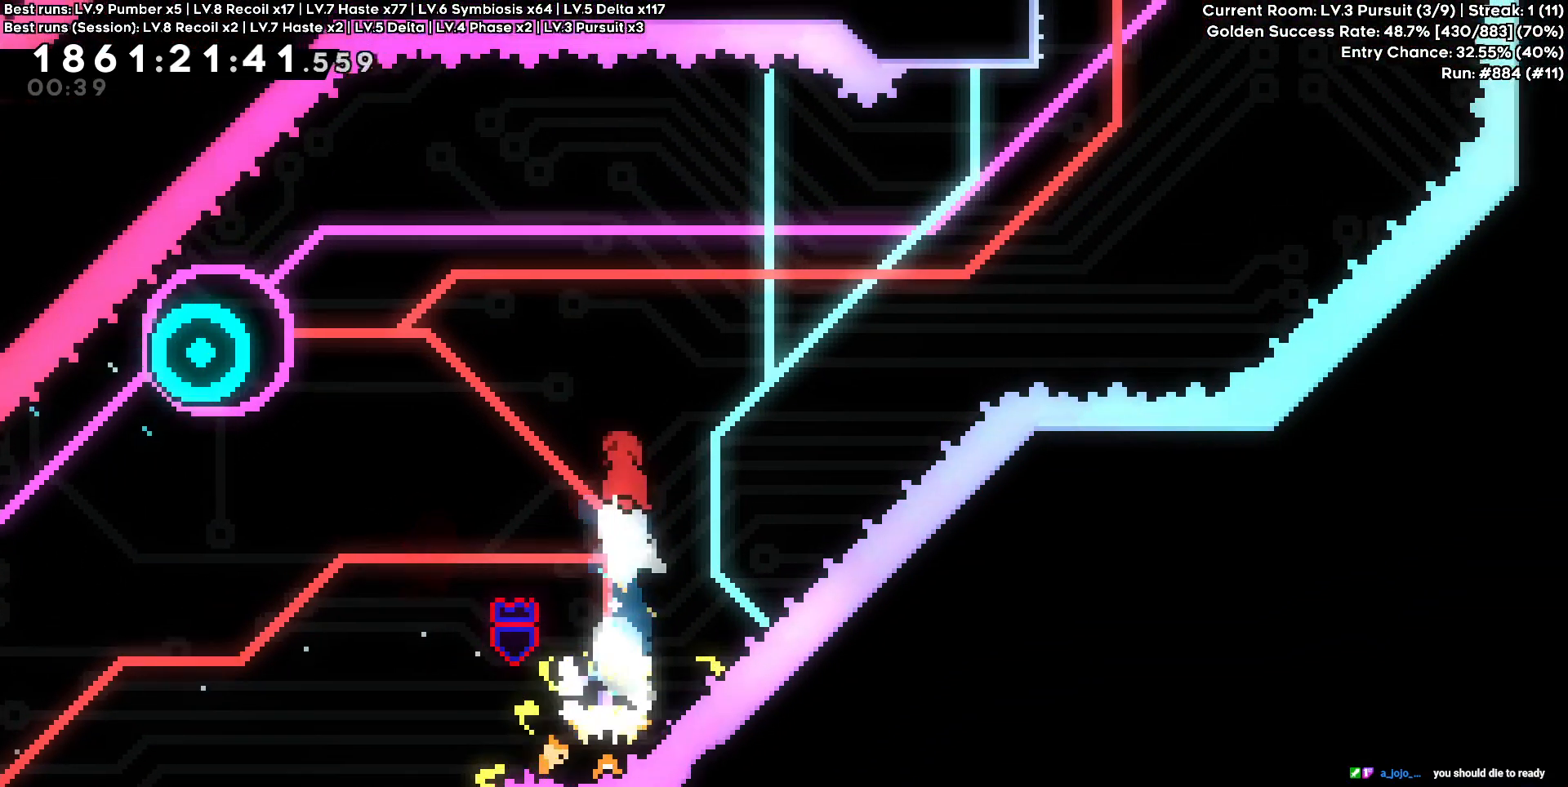
{"keys": ["d"], "events": [[17, "w", "down"], [433, "a", "up"], [433, "d", "down"], [467, "w", "up"]]}
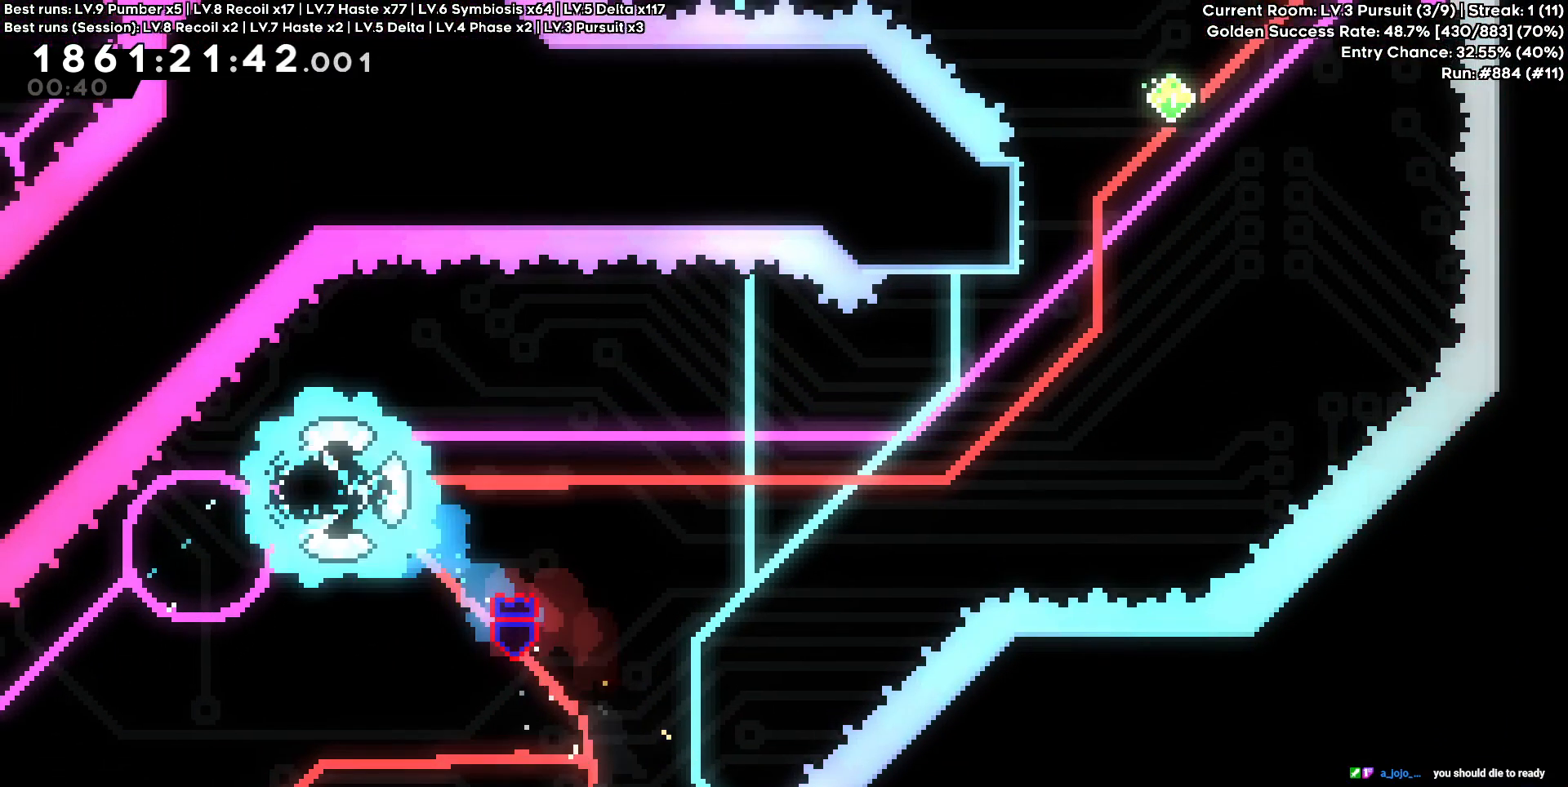
{"keys": ["d"], "events": []}
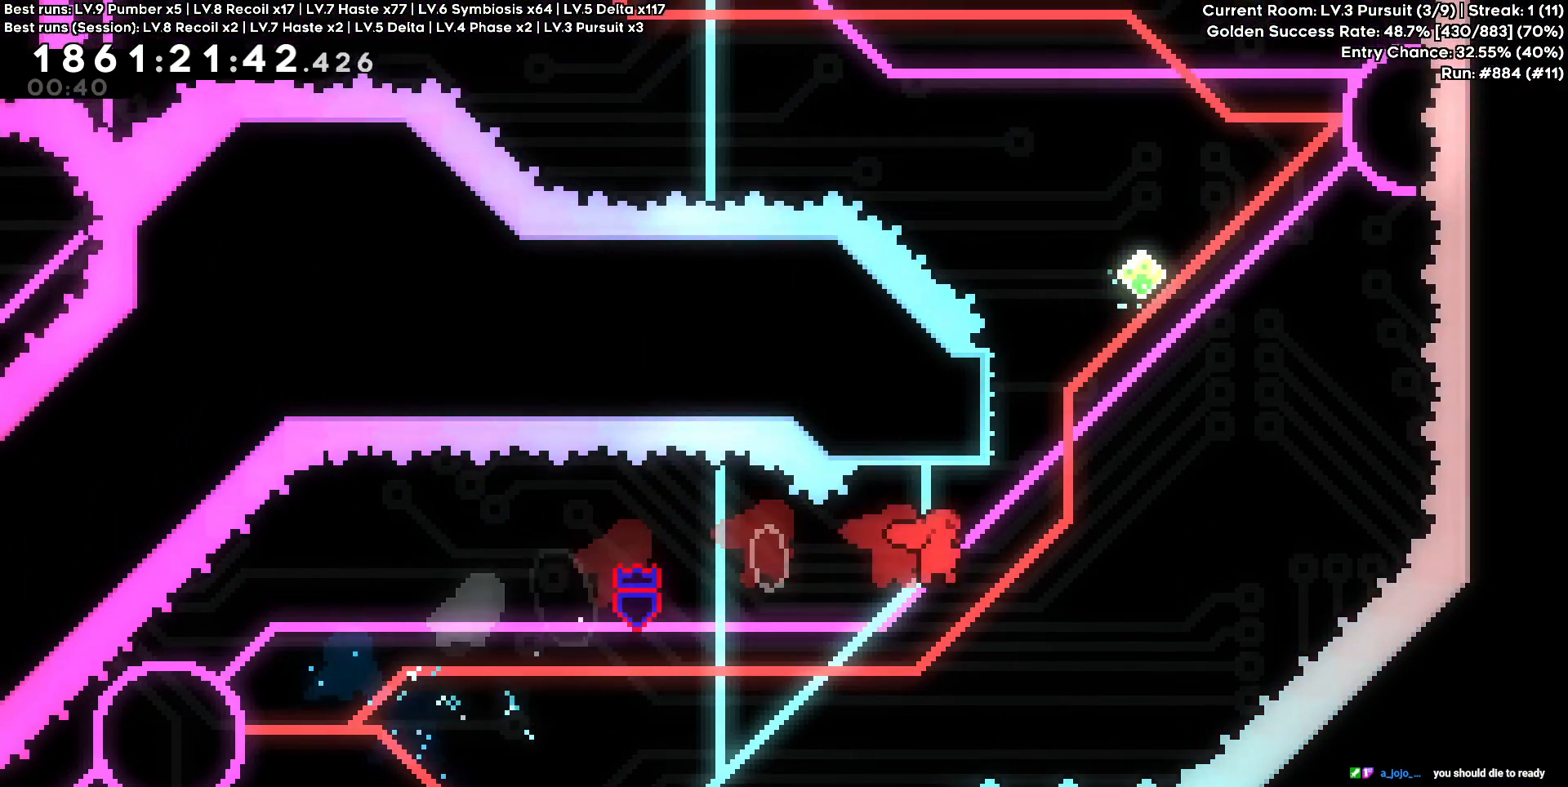
{"keys": ["d", "w"], "events": [[83, "d", "up"], [83, "w", "down"], [217, "d", "down"]]}
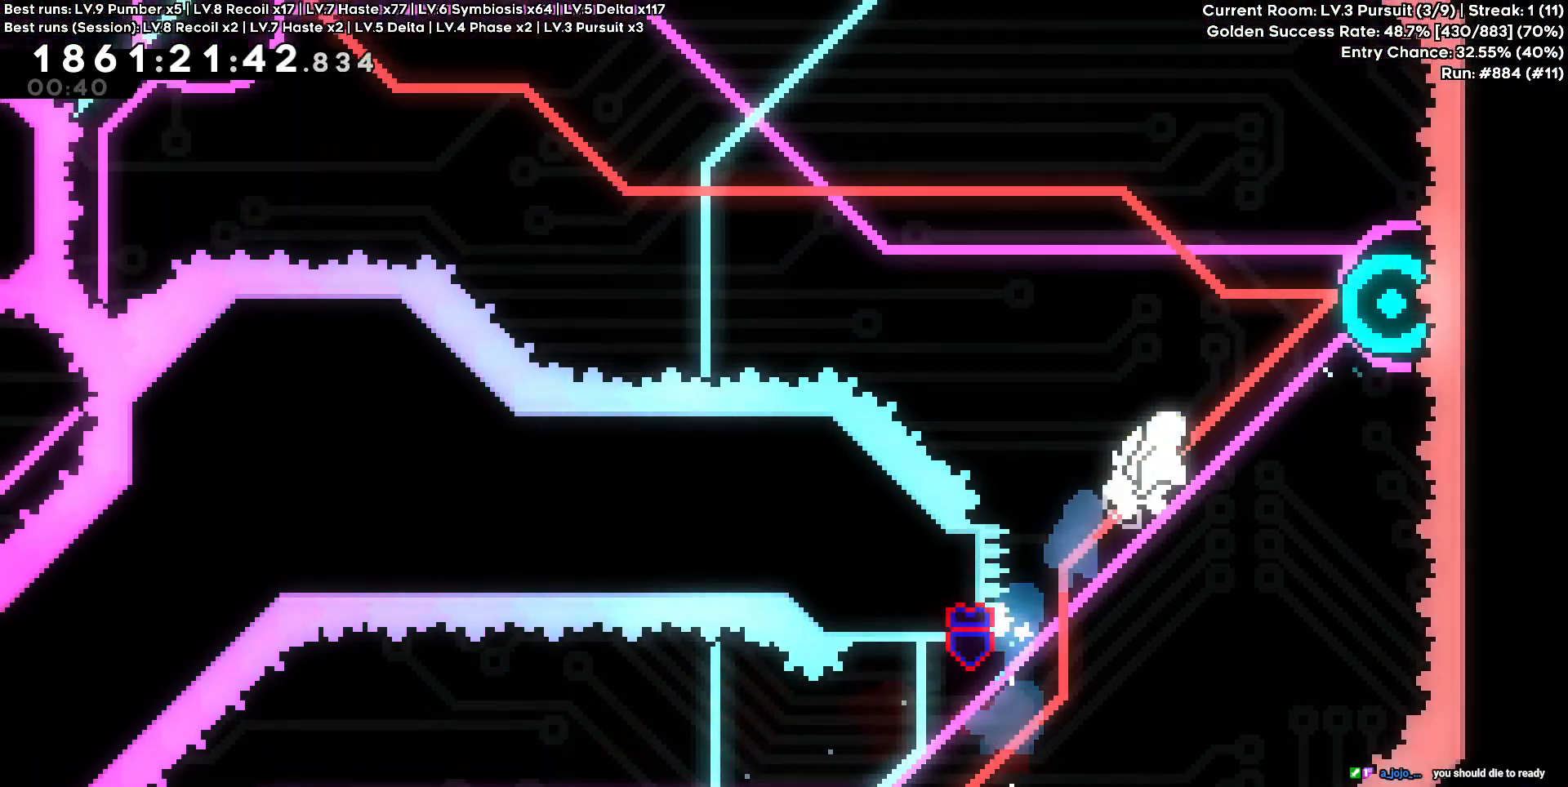
{"keys": ["a"], "events": [[233, "a", "down"], [233, "d", "up"], [283, "w", "up"]]}
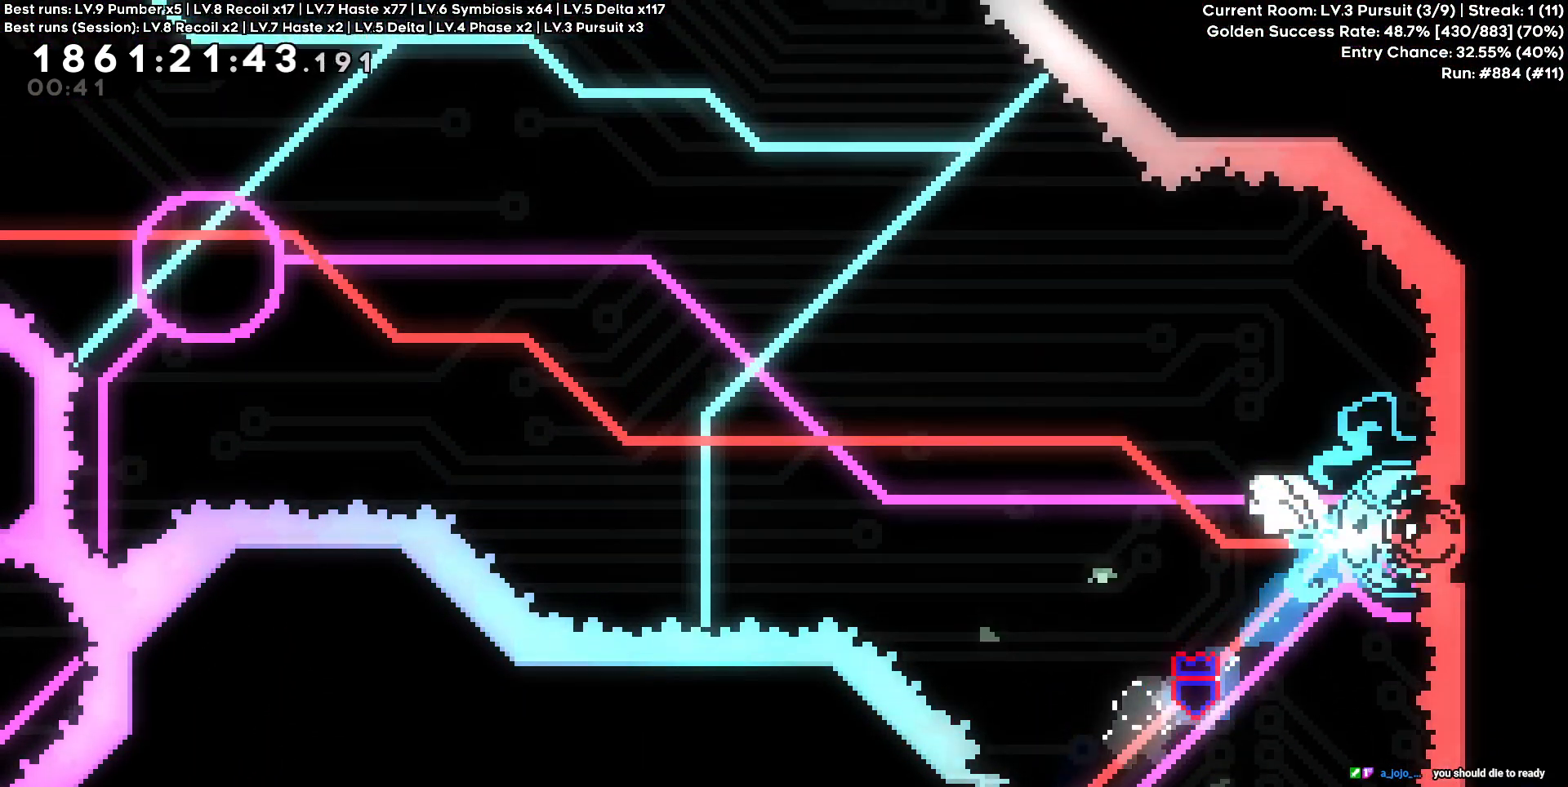
{"keys": []}
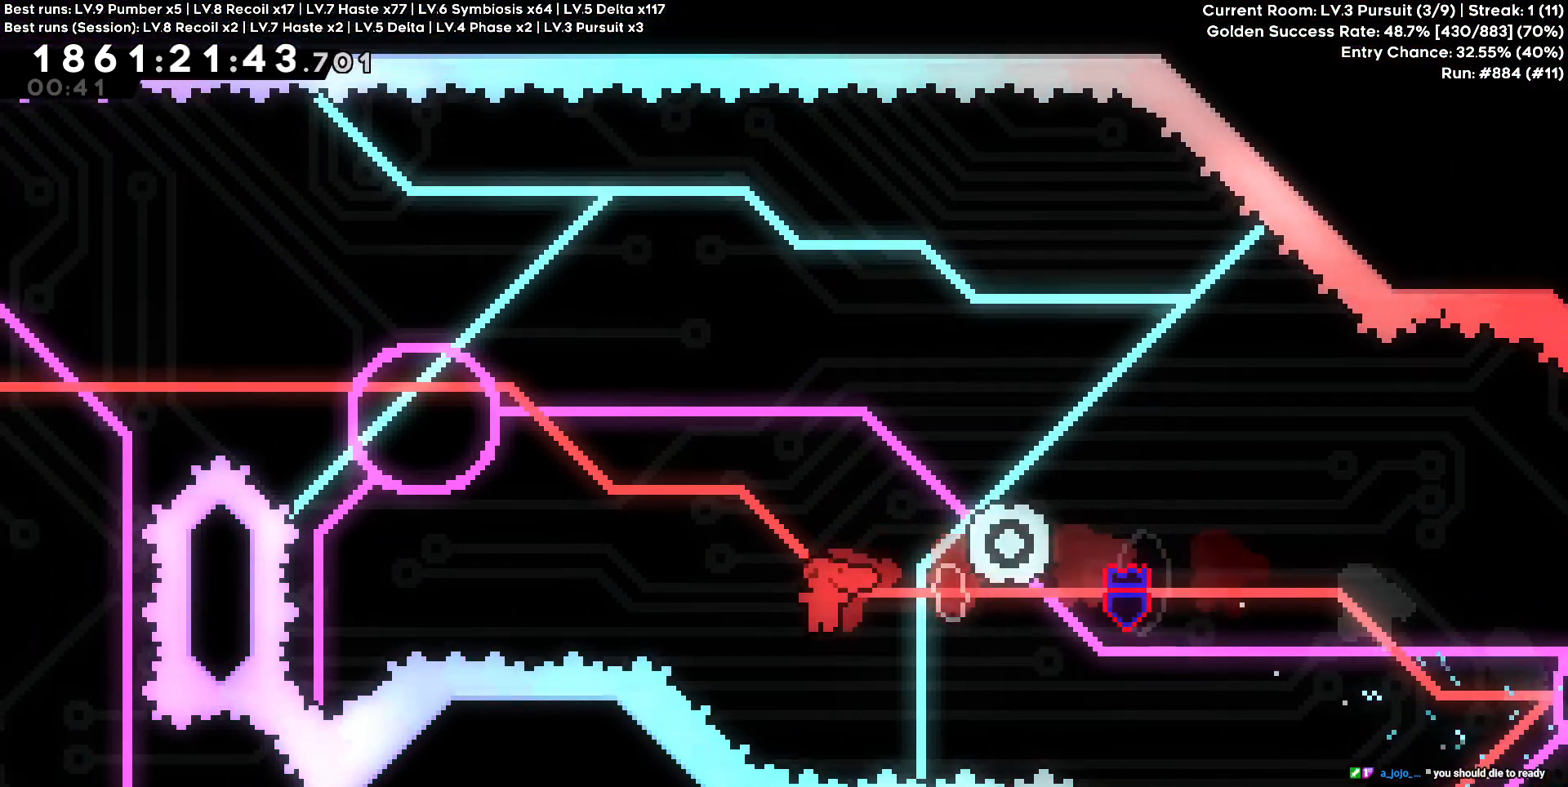
{"keys": [], "events": [[33, "a", "down"], [33, "w", "down"], [183, "a", "up"], [183, "w", "up"]]}
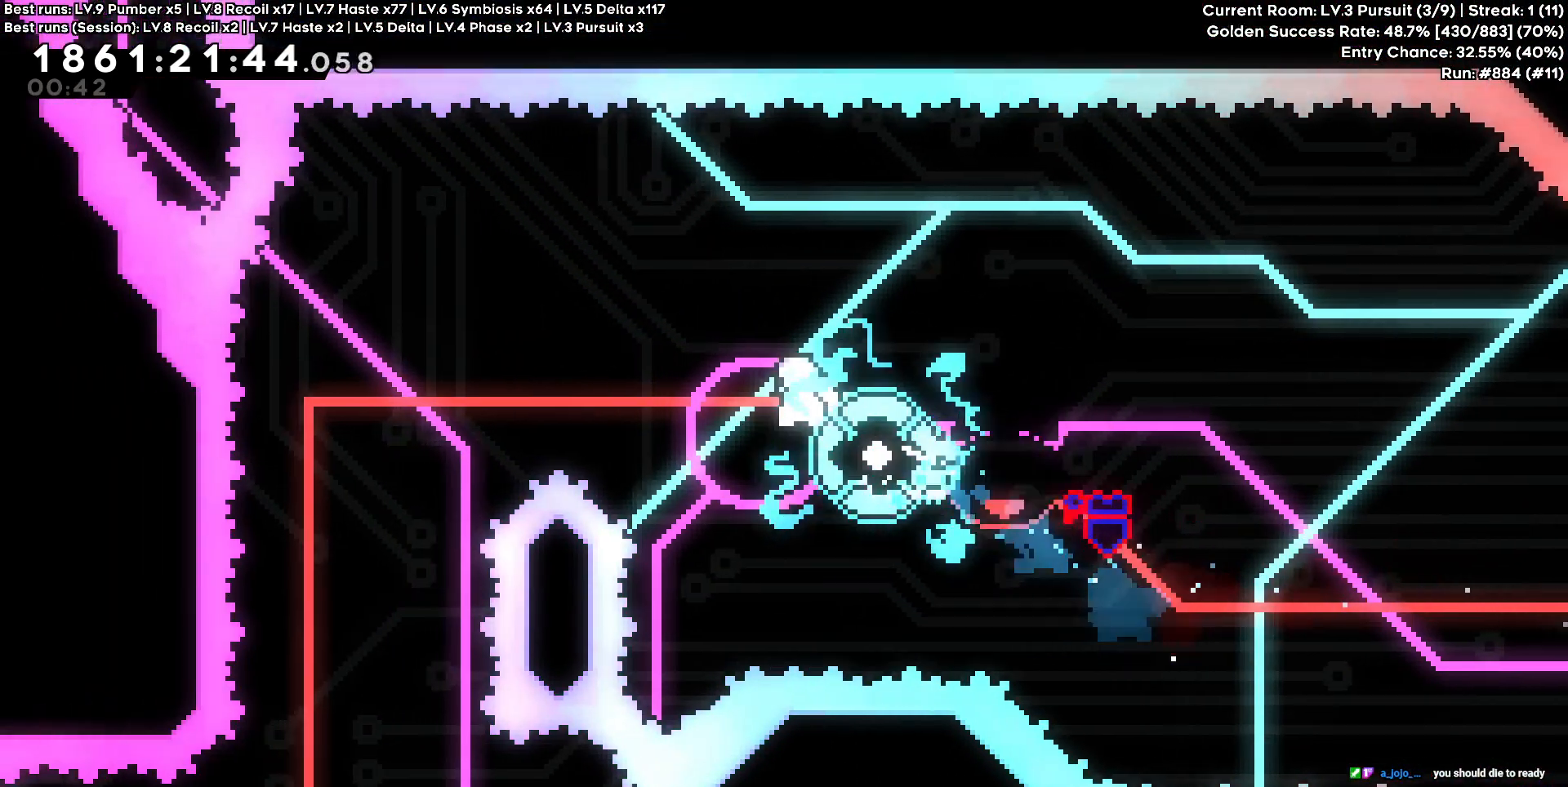
{"keys": [], "events": []}
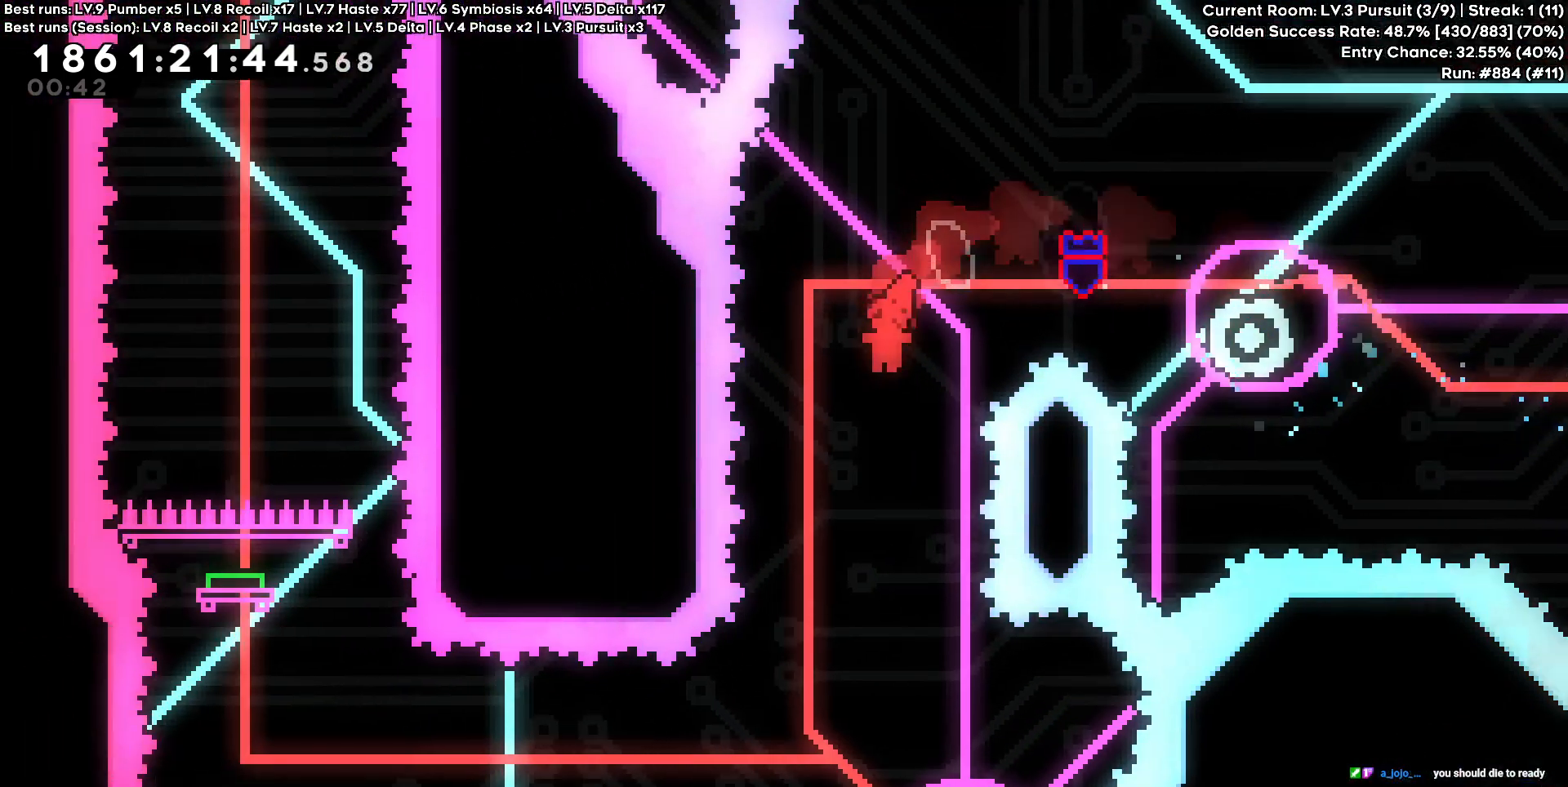
{"keys": [], "events": []}
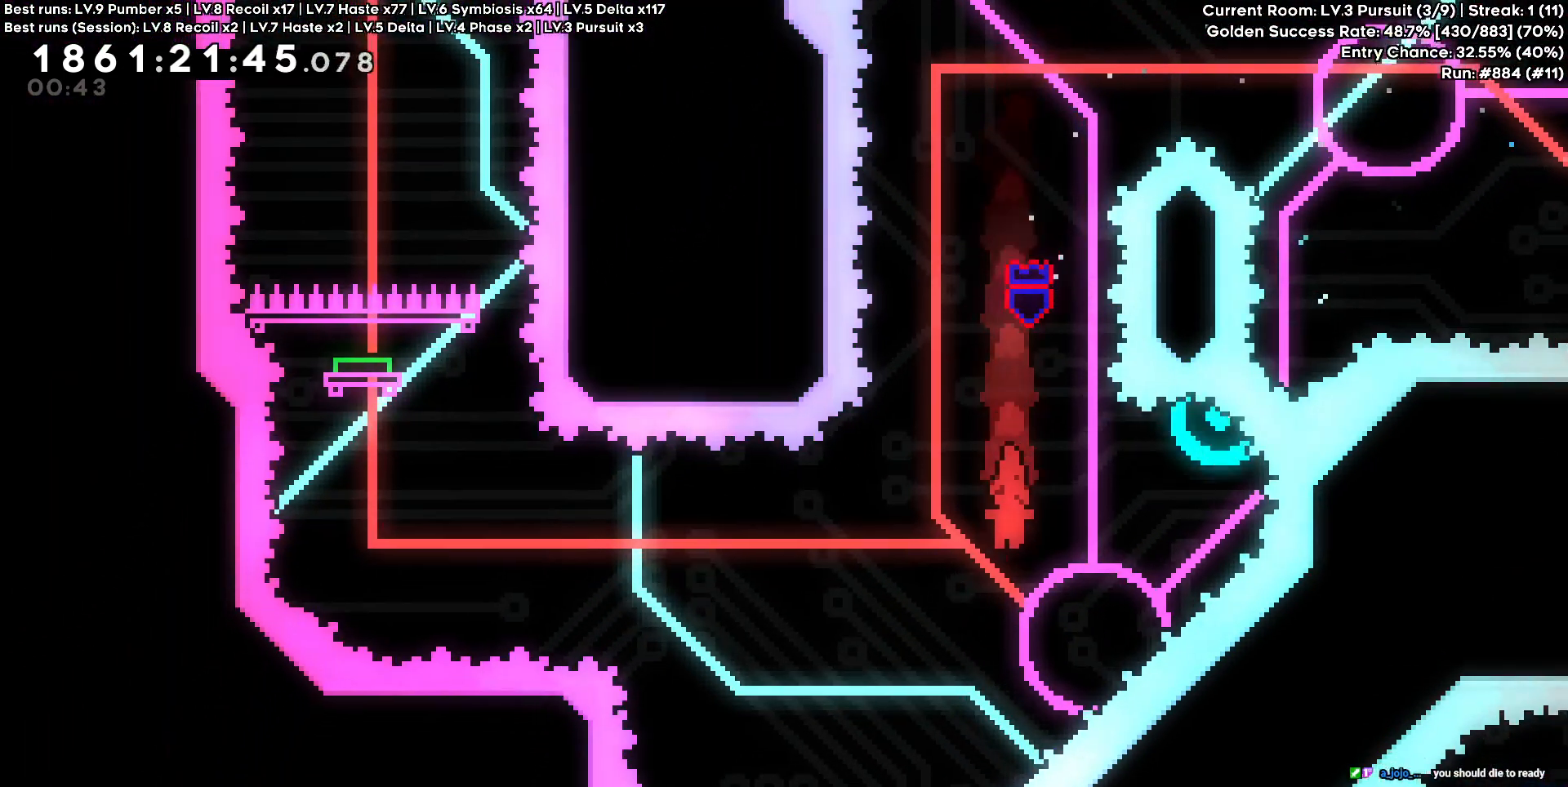
{"keys": ["a"], "events": [[33, "a", "down"], [183, "a", "up"], [267, "d", "down"], [267, "w", "down"], [417, "a", "down"], [450, "d", "up"], [450, "w", "up"]]}
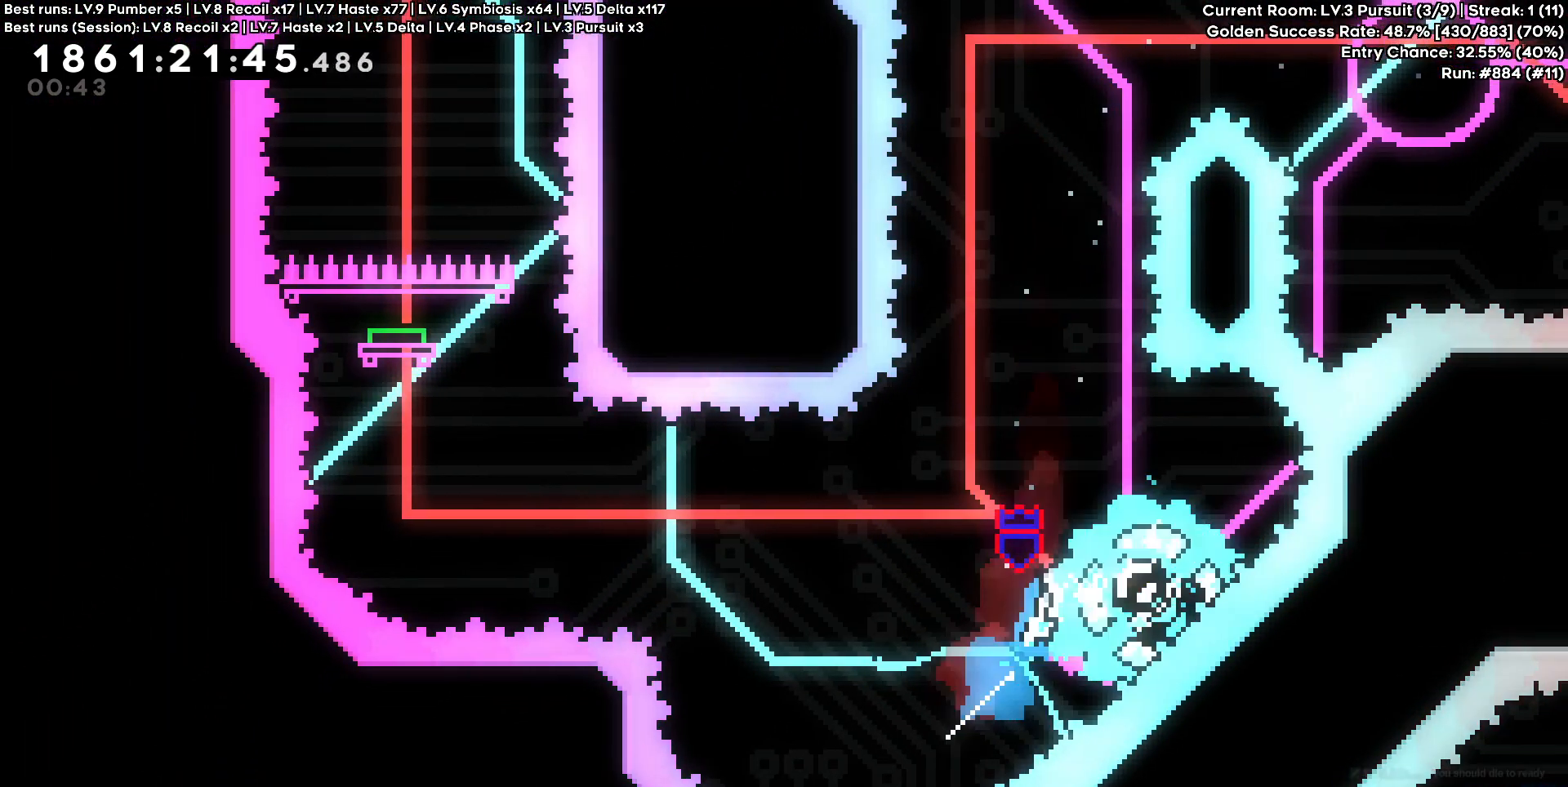
{"keys": ["a"], "events": []}
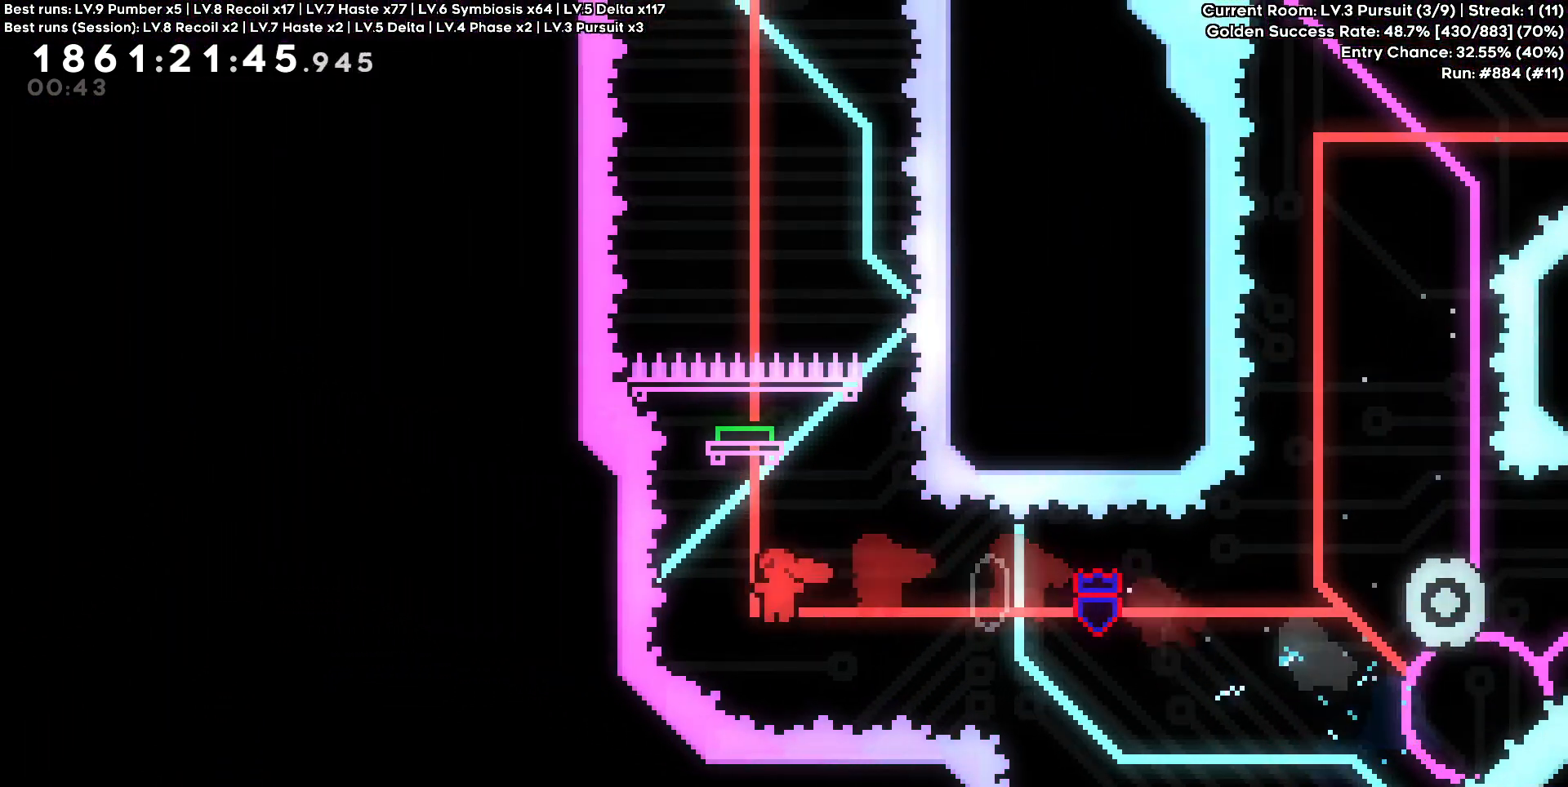
{"keys": [], "events": [[17, "w", "down"], [67, "a", "up"], [350, "w", "up"]]}
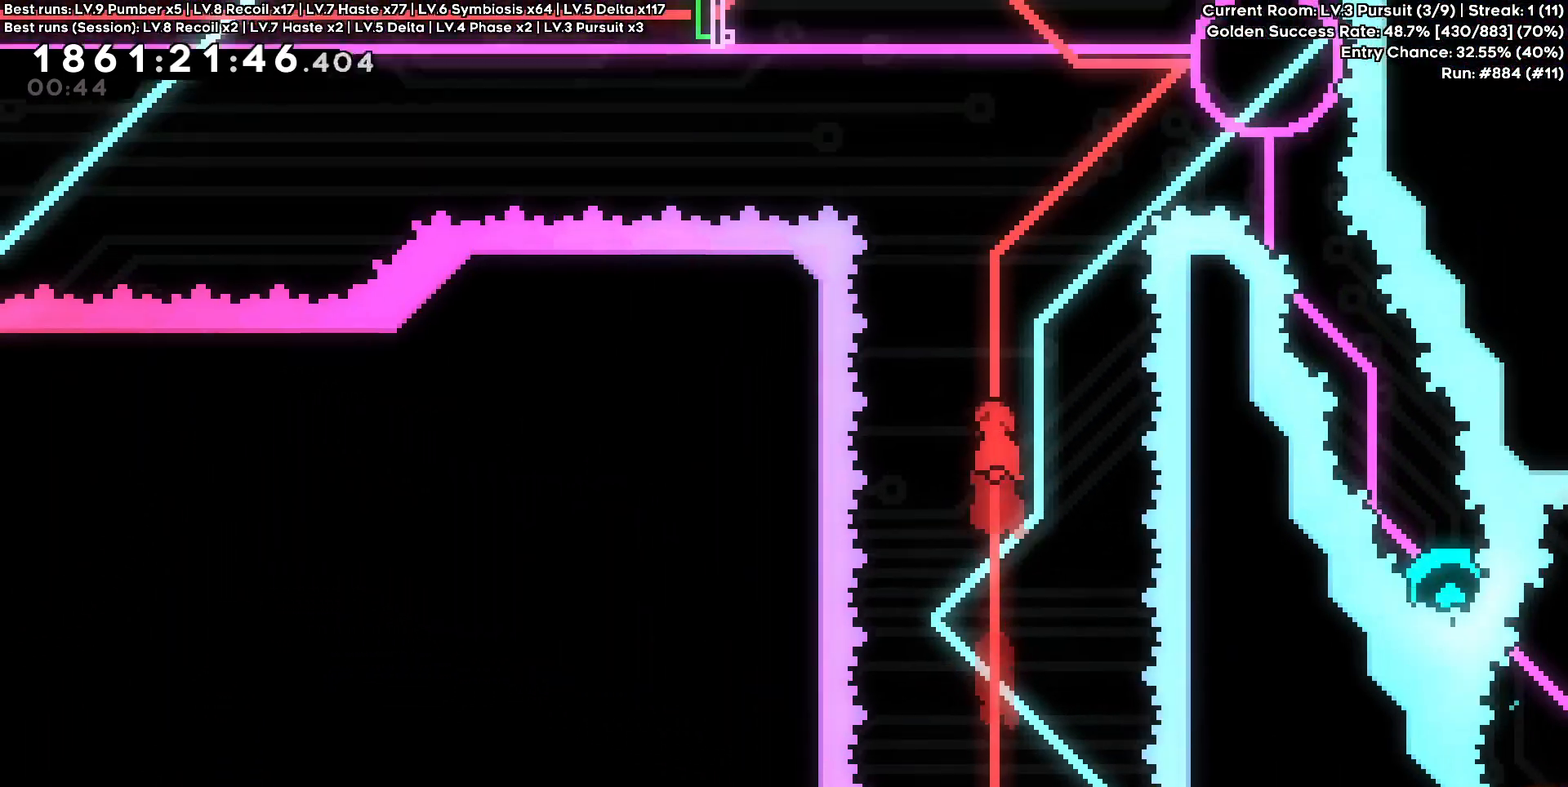
{"keys": ["a", "w"], "events": [[83, "w", "down"], [133, "d", "down"], [467, "a", "down"], [467, "d", "up"]]}
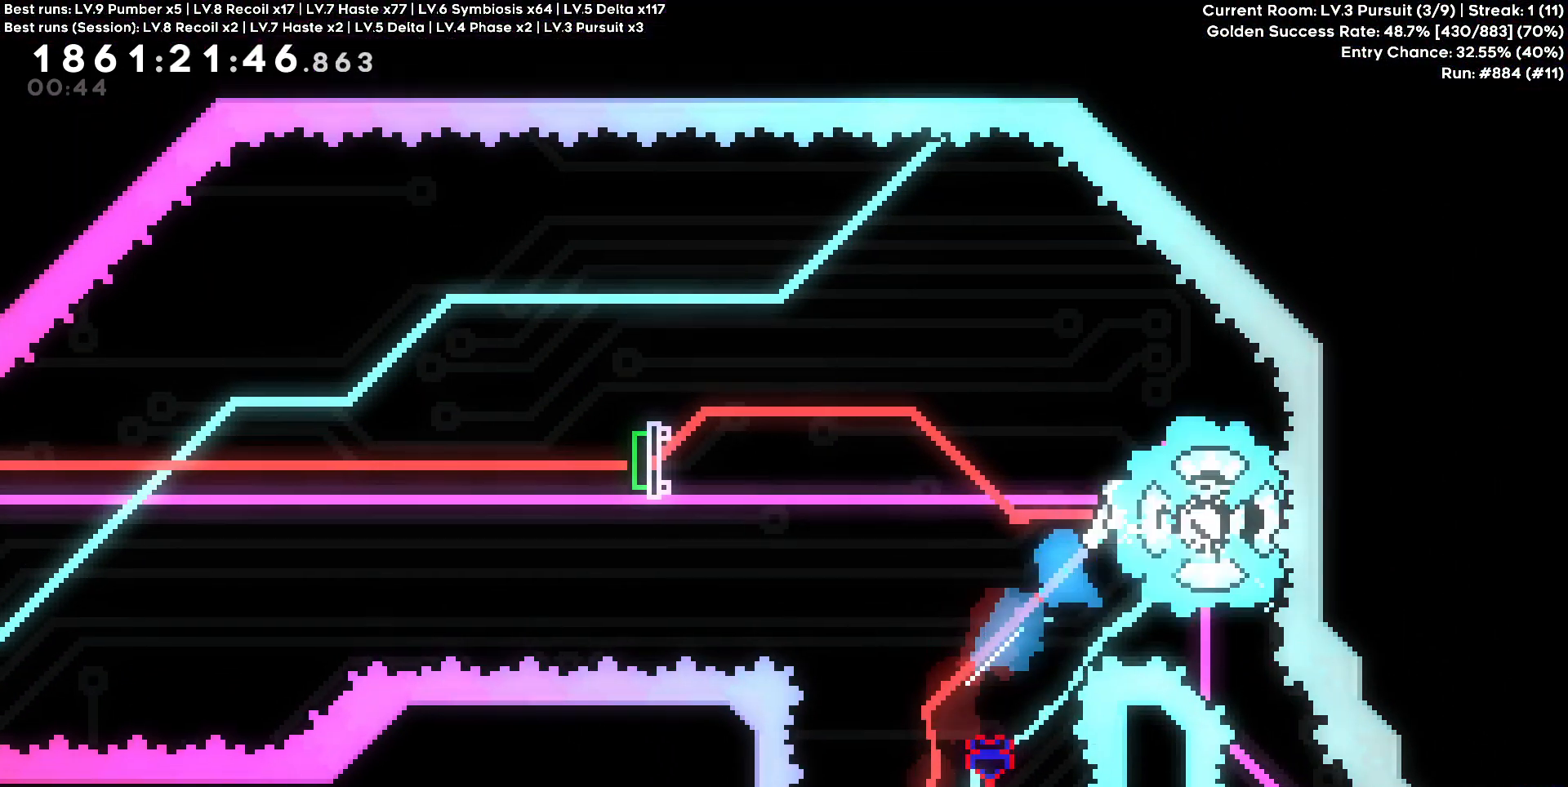
{"keys": ["a", "s"], "events": [[17, "w", "up"], [383, "s", "down"]]}
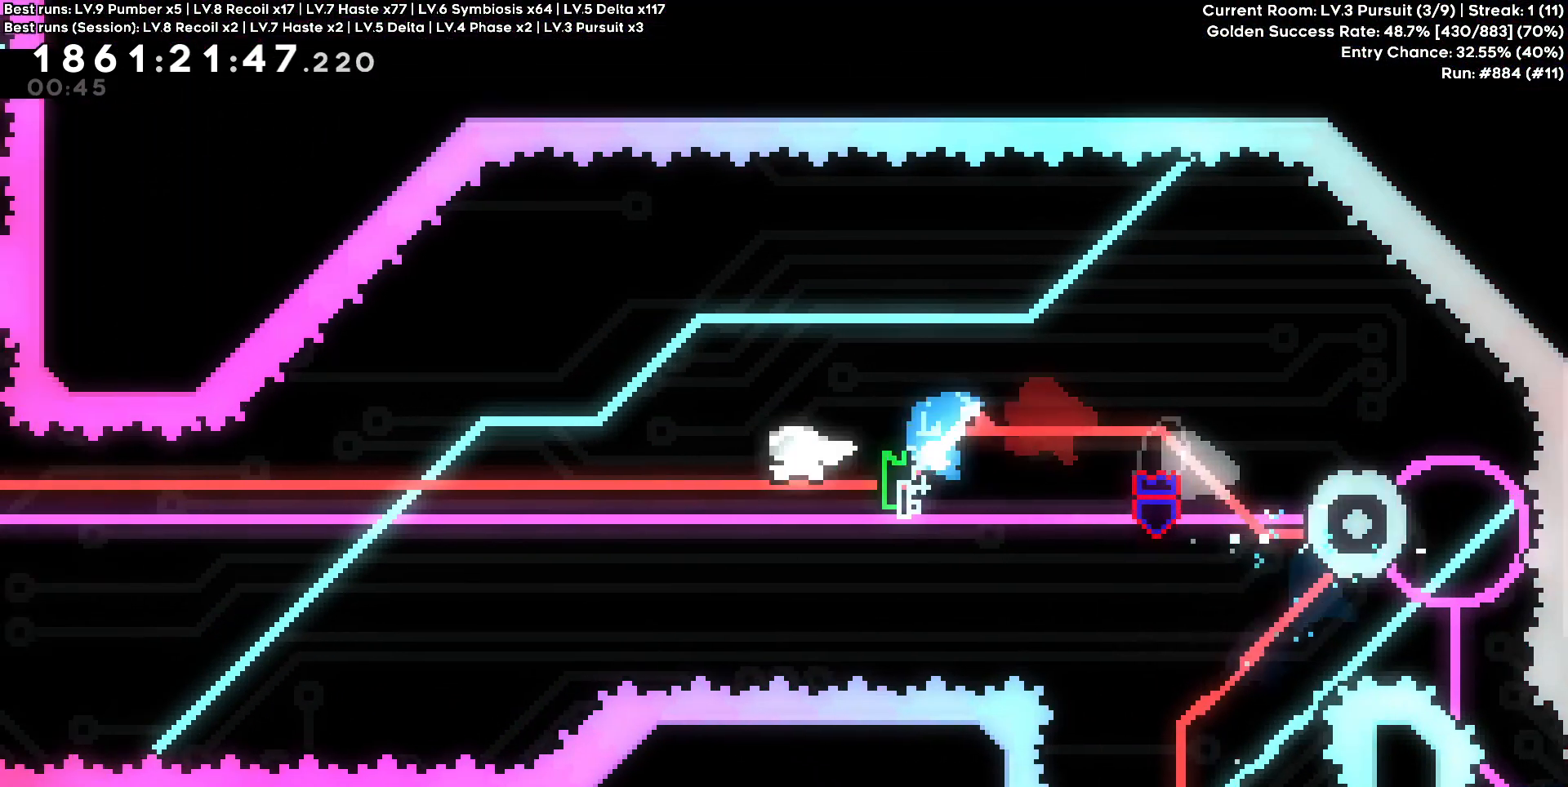
{"keys": ["a"], "events": [[67, "s", "up"]]}
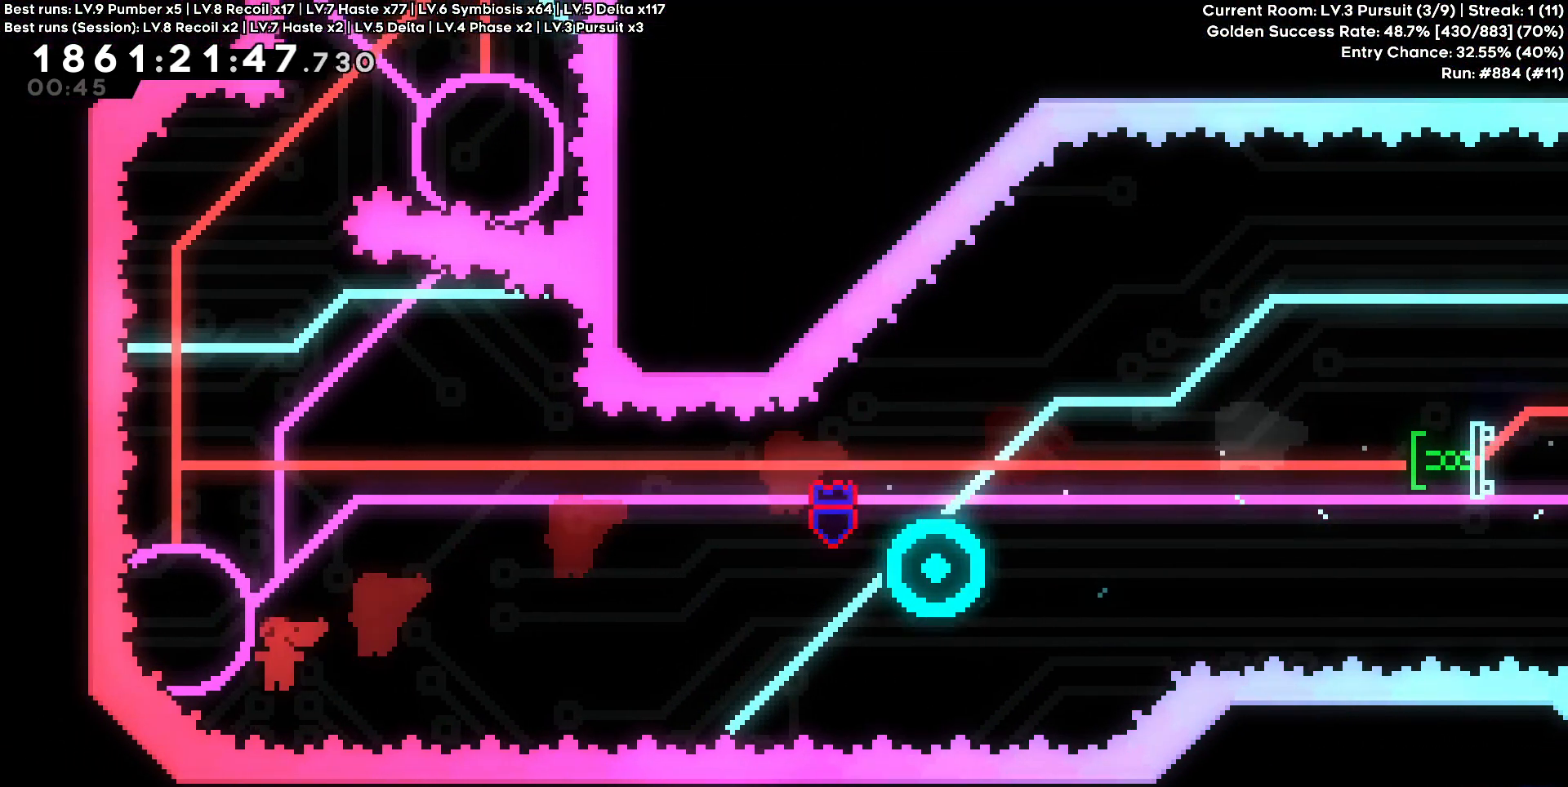
{"keys": [], "events": [[33, "w", "down"], [83, "a", "up"], [267, "w", "up"]]}
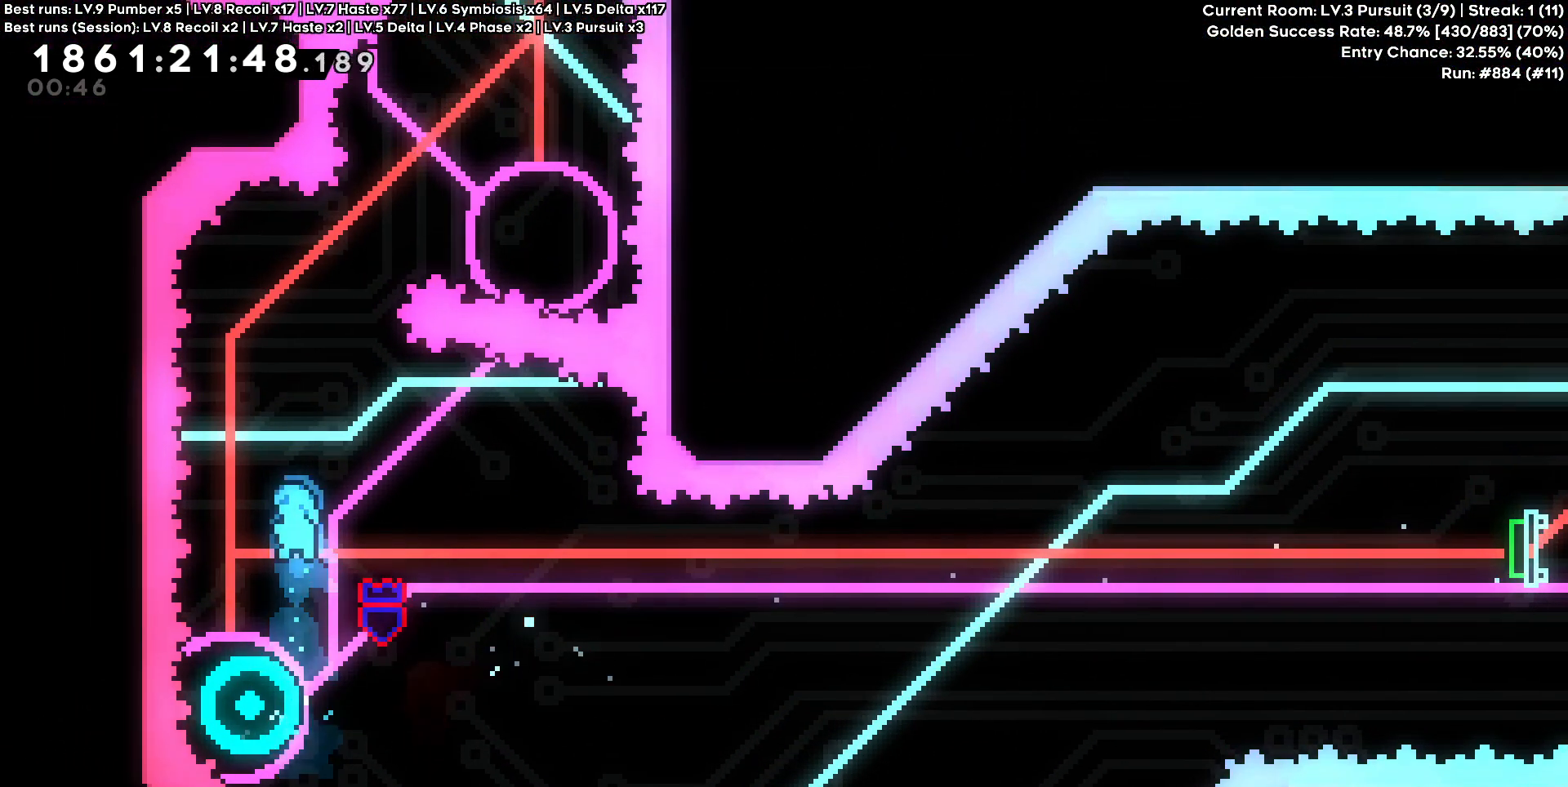
{"keys": [], "events": [[17, "a", "down"], [150, "a", "up"]]}
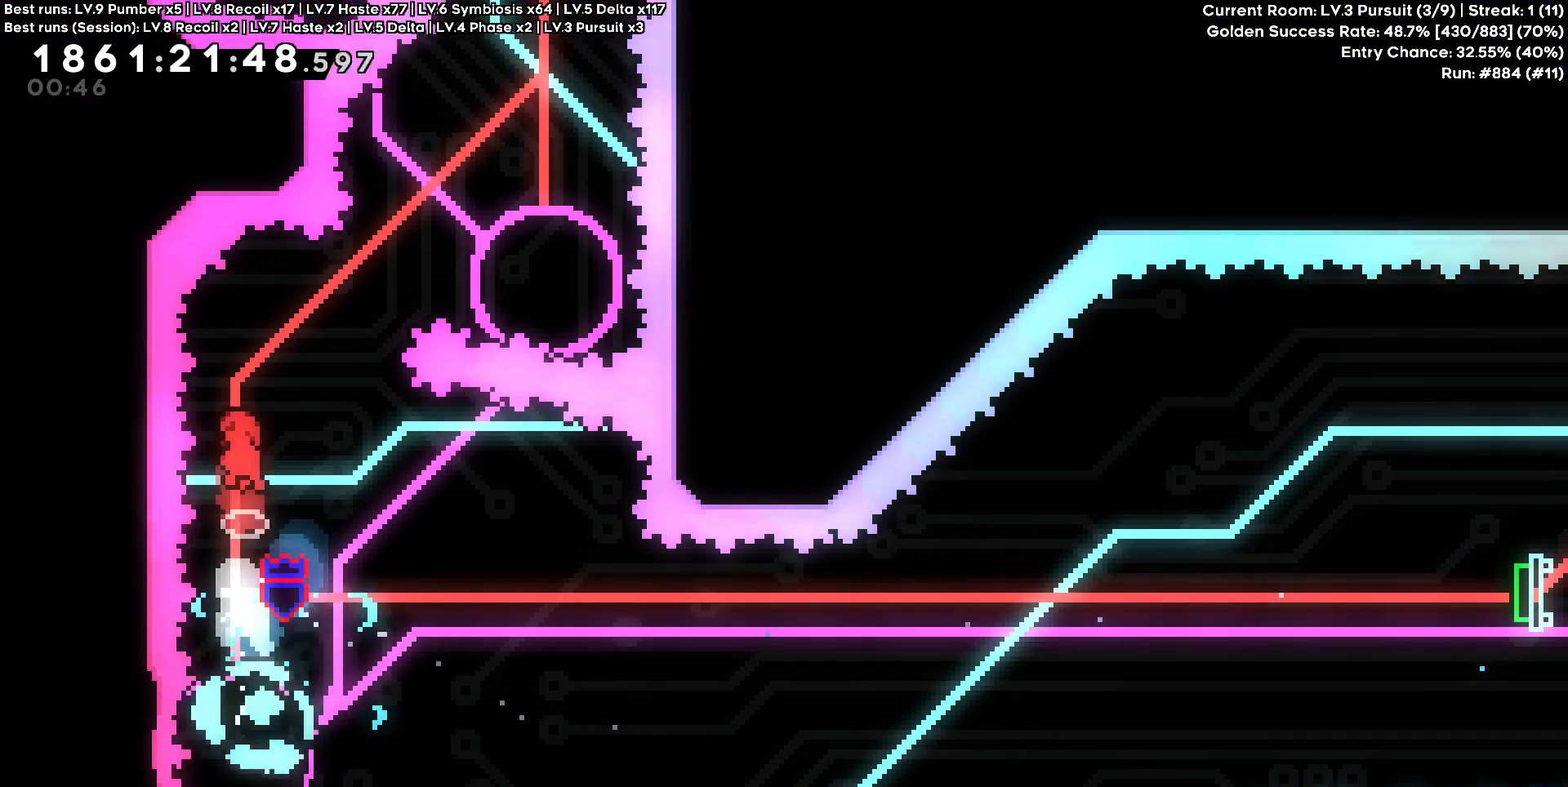
{"keys": ["d"], "events": [[167, "d", "down"], [167, "w", "down"], [483, "w", "up"]]}
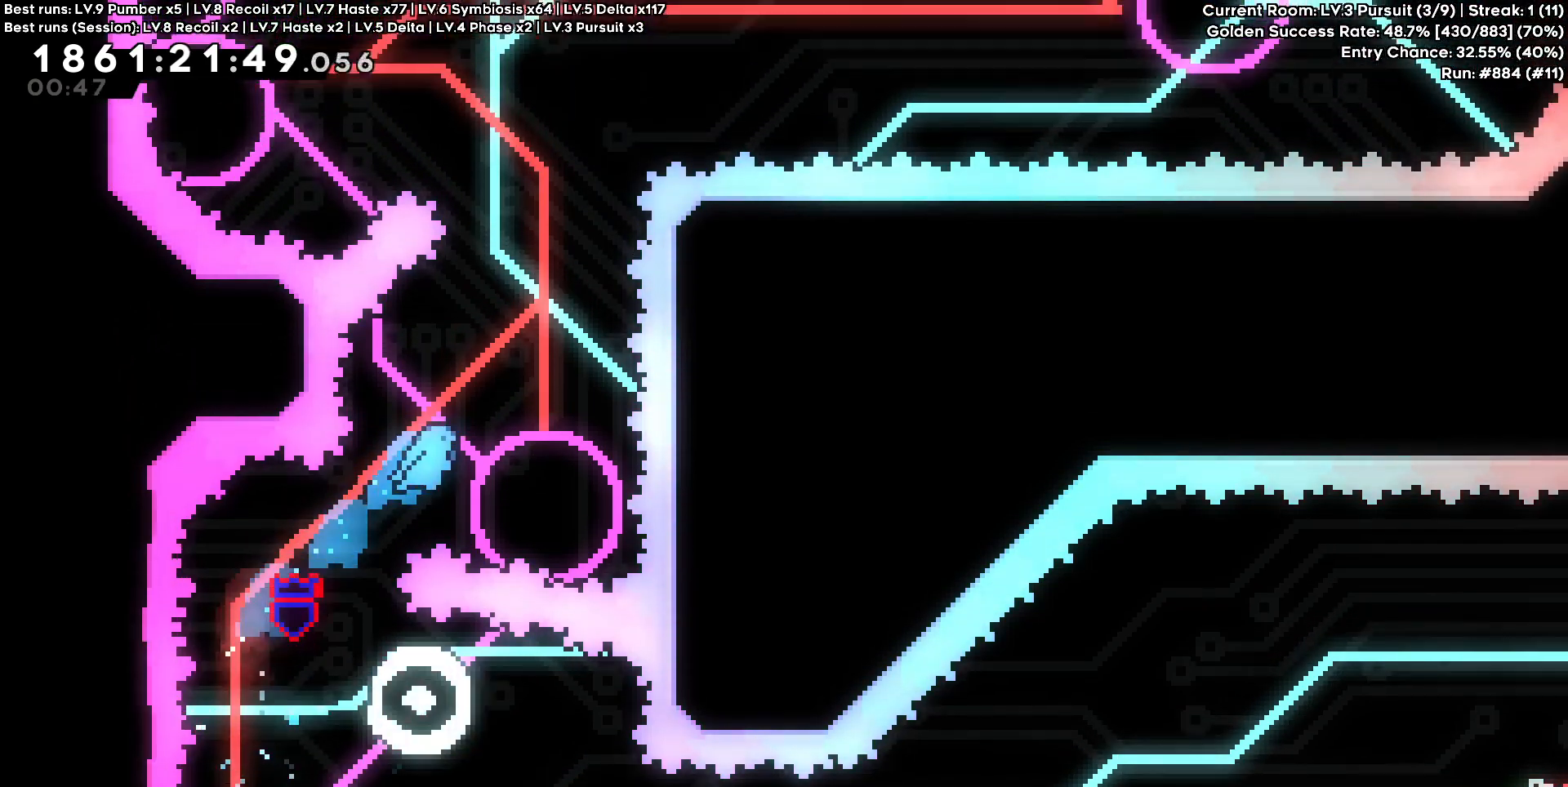
{"keys": [], "events": [[133, "d", "up"]]}
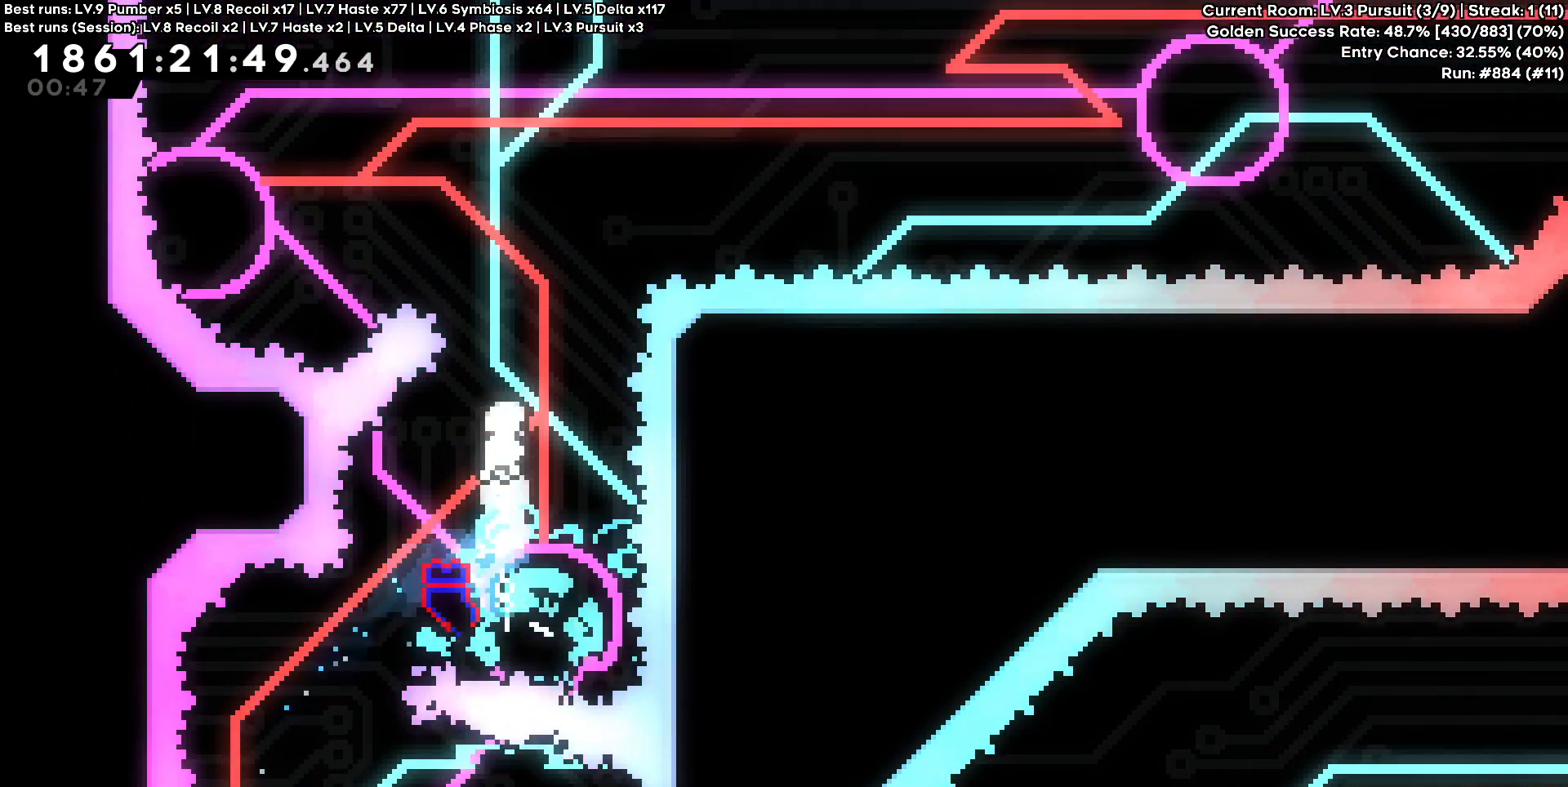
{"keys": ["a", "w"], "events": [[150, "d", "down"], [333, "a", "down"], [333, "d", "up"], [383, "w", "down"]]}
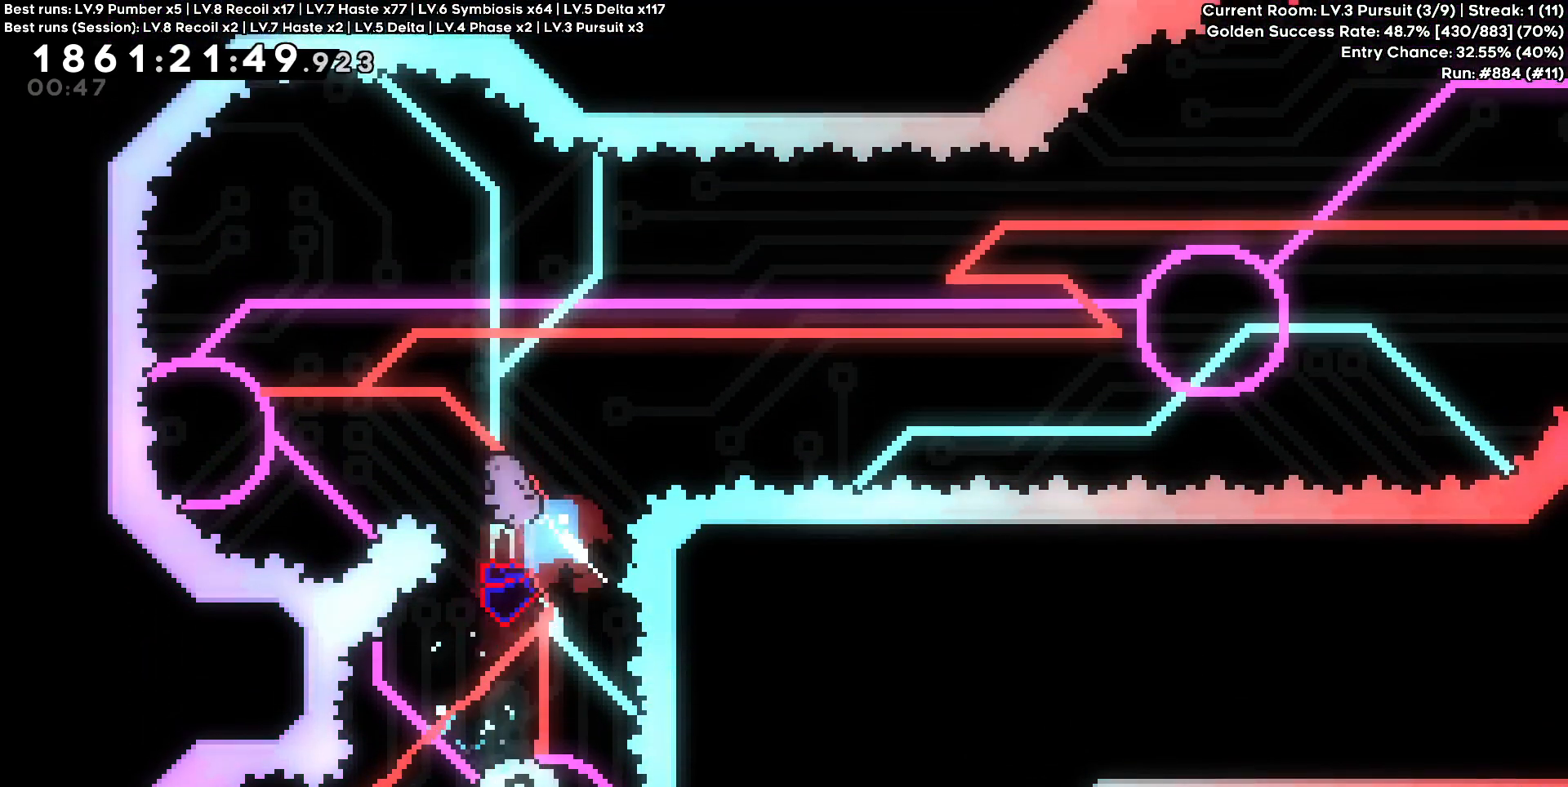
{"keys": [], "events": [[67, "w", "up"], [300, "a", "up"]]}